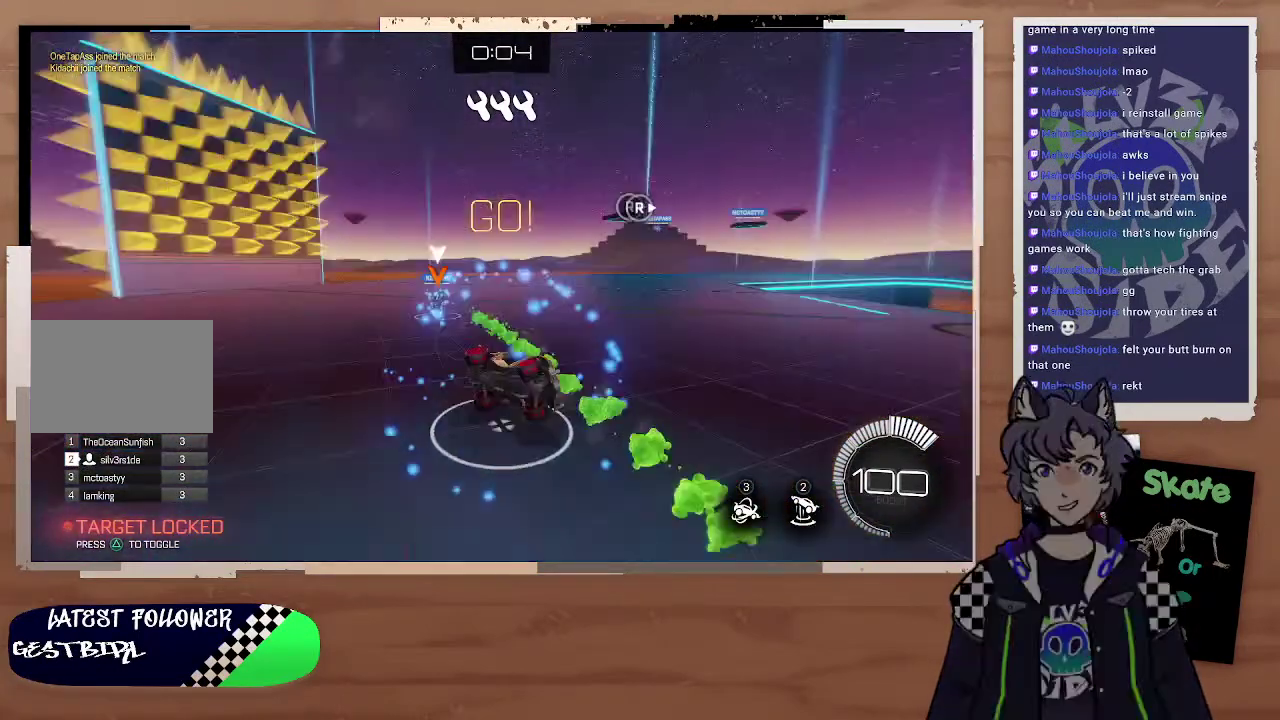
Gameplay with a controller (PlayStation layout); each line is a JSON object with the inputs held at the frame after it. "events" lists button and stick changes between this image and that frame as [ms after this image, input, new state], when the widget could be followed in between. Not read: L1.
{"buttons": [], "left_stick": "right", "right_stick": "center", "events": [[100, "left_stick", "center"], [200, "left_stick", "right"], [300, "R2", "up"]]}
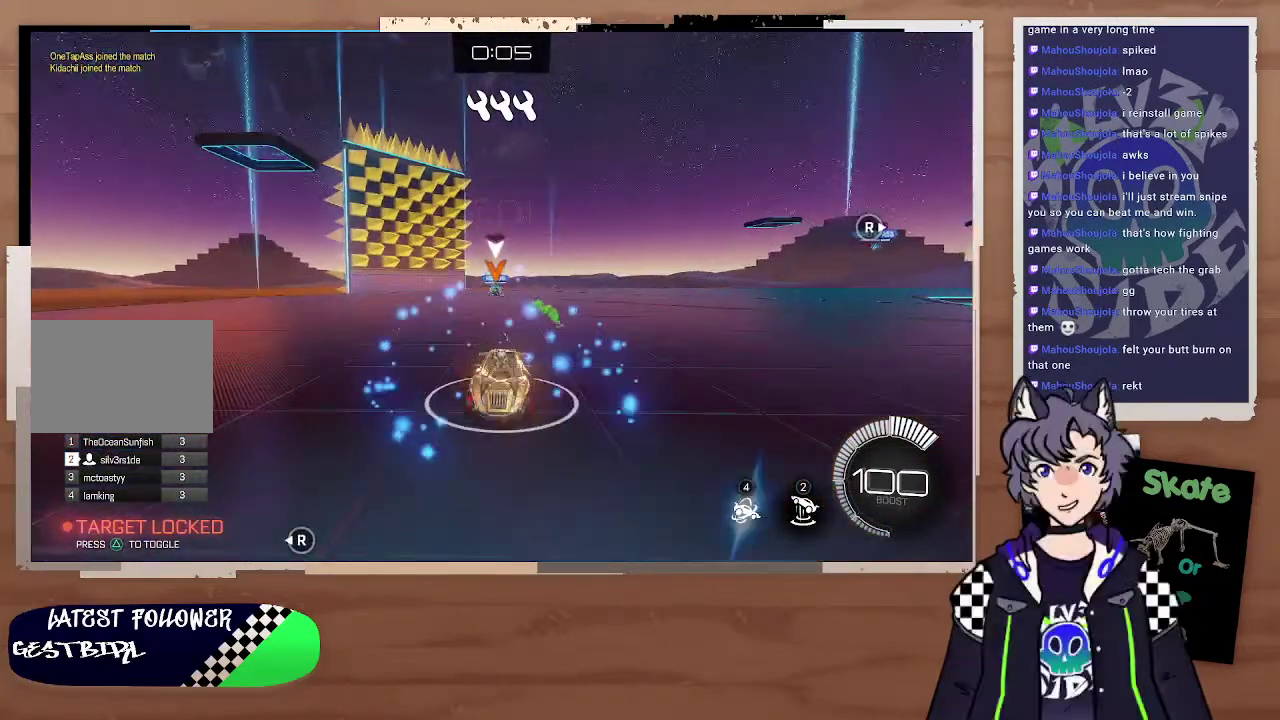
{"buttons": ["R2"], "left_stick": "right", "right_stick": "center", "events": [[200, "R2", "down"]]}
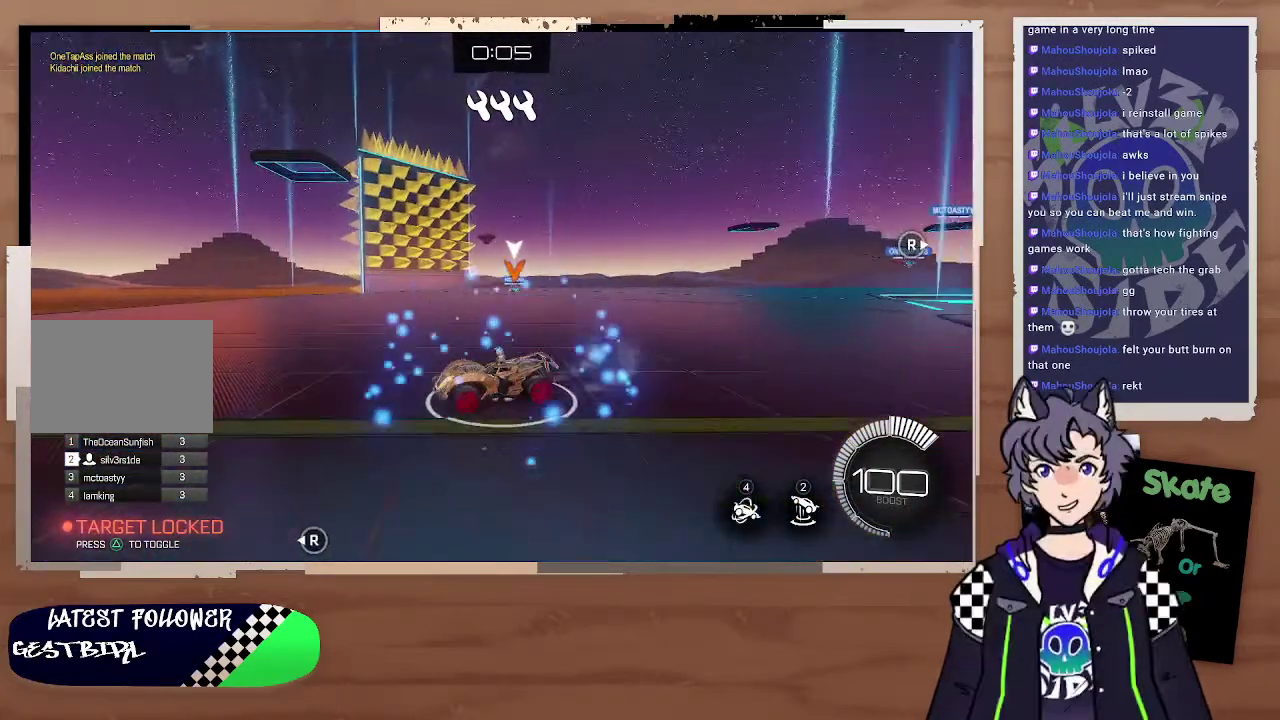
{"buttons": ["R2"], "left_stick": "right", "right_stick": "center"}
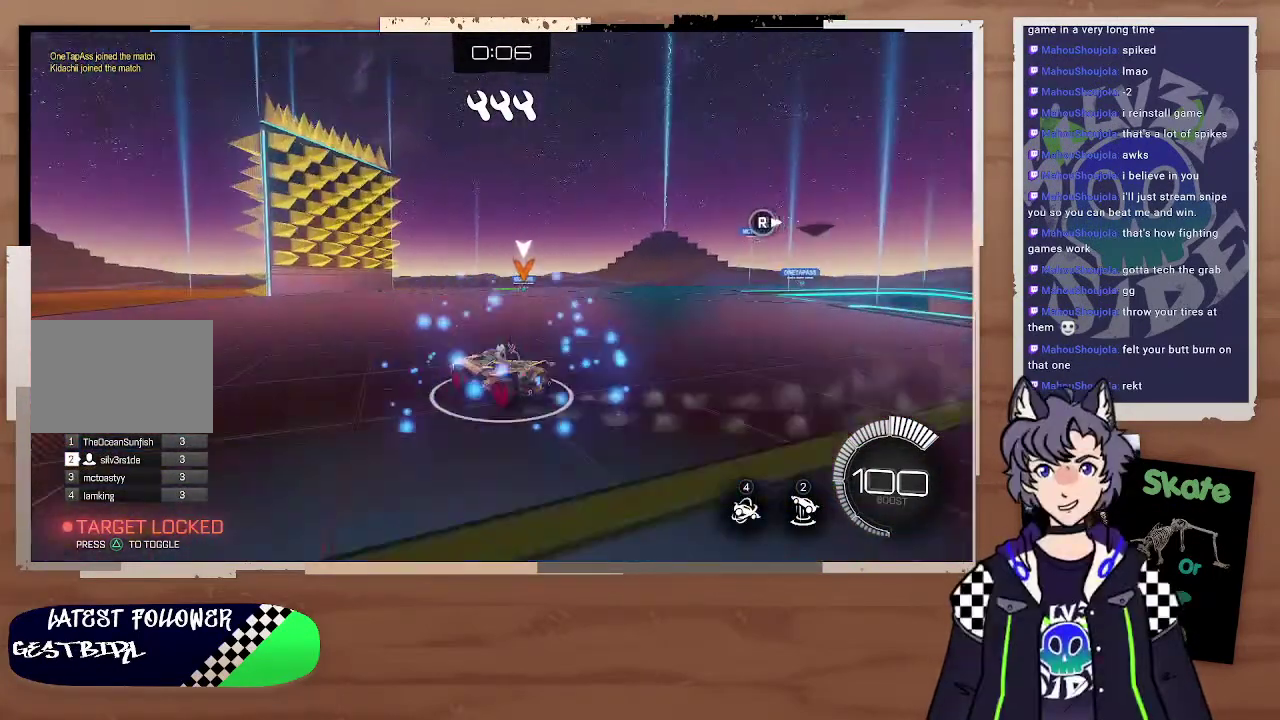
{"buttons": ["R2"], "left_stick": "up-right", "right_stick": "center"}
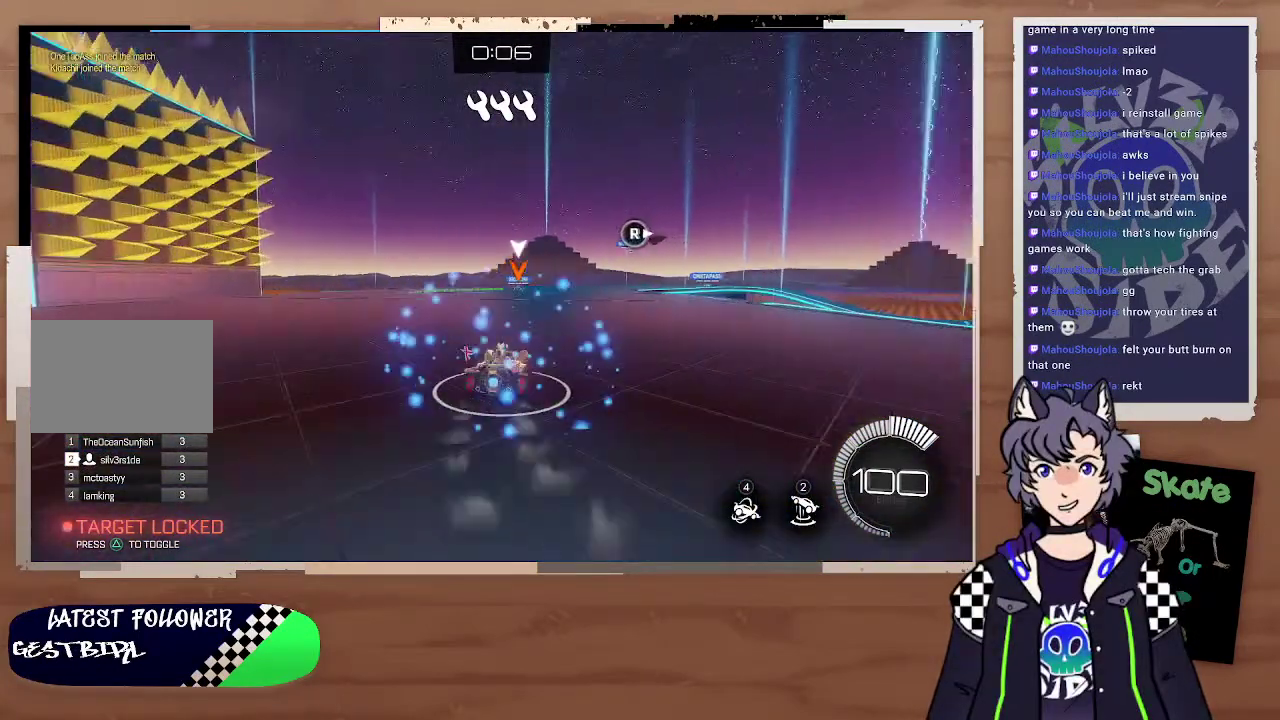
{"buttons": ["CIRCLE", "R2"], "left_stick": "left", "right_stick": "center"}
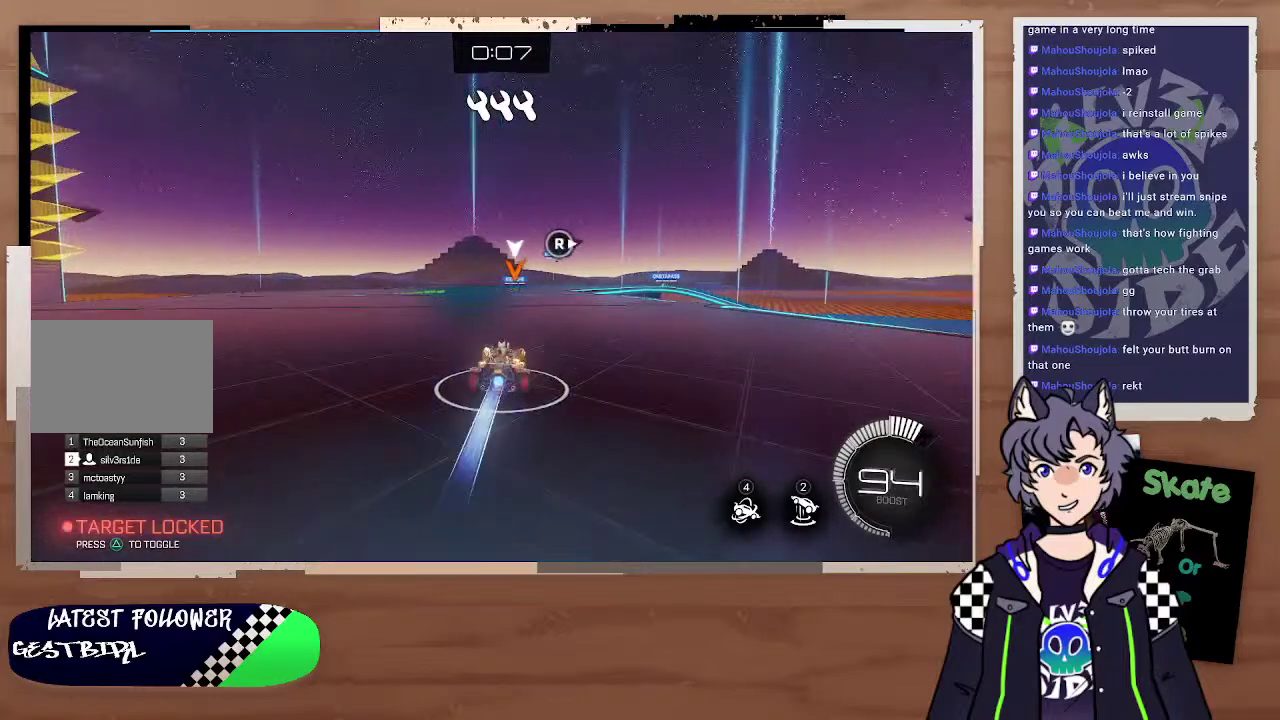
{"buttons": ["CIRCLE", "R2"], "left_stick": "center", "right_stick": "center", "events": [[100, "left_stick", "center"]]}
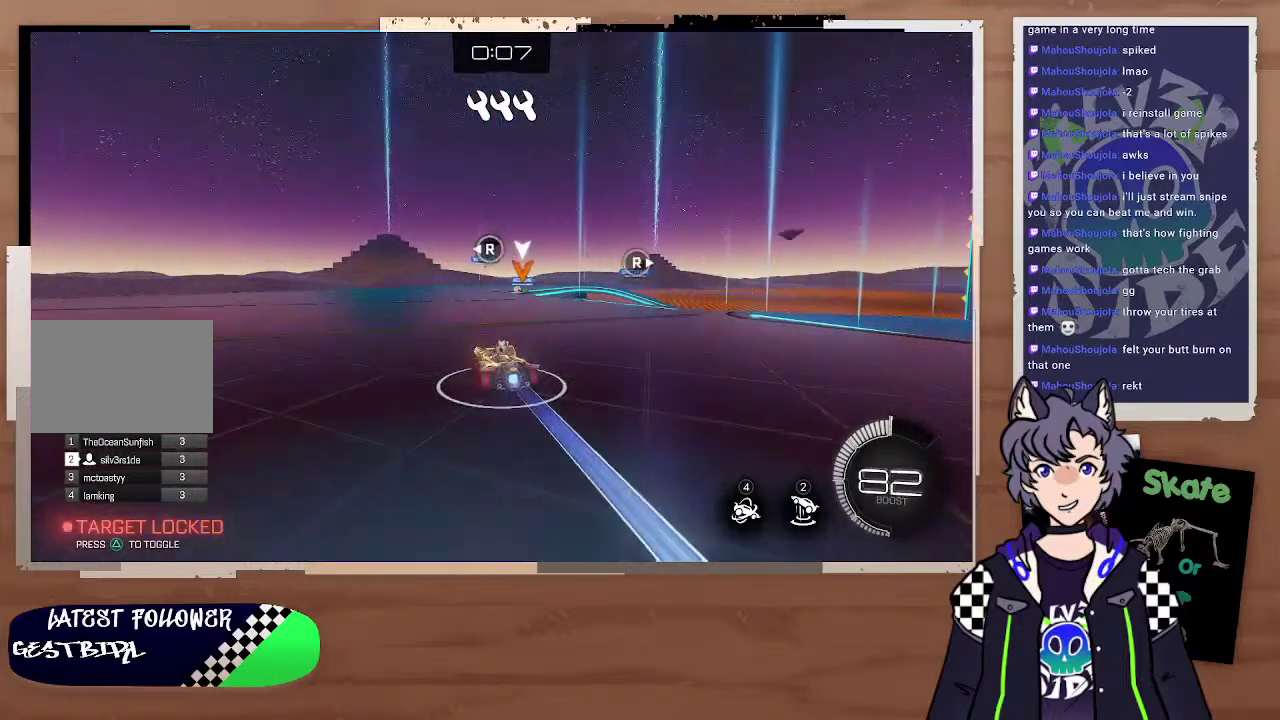
{"buttons": ["R2"], "left_stick": "center", "right_stick": "left", "events": [[100, "CIRCLE", "up"], [500, "right_stick", "left"]]}
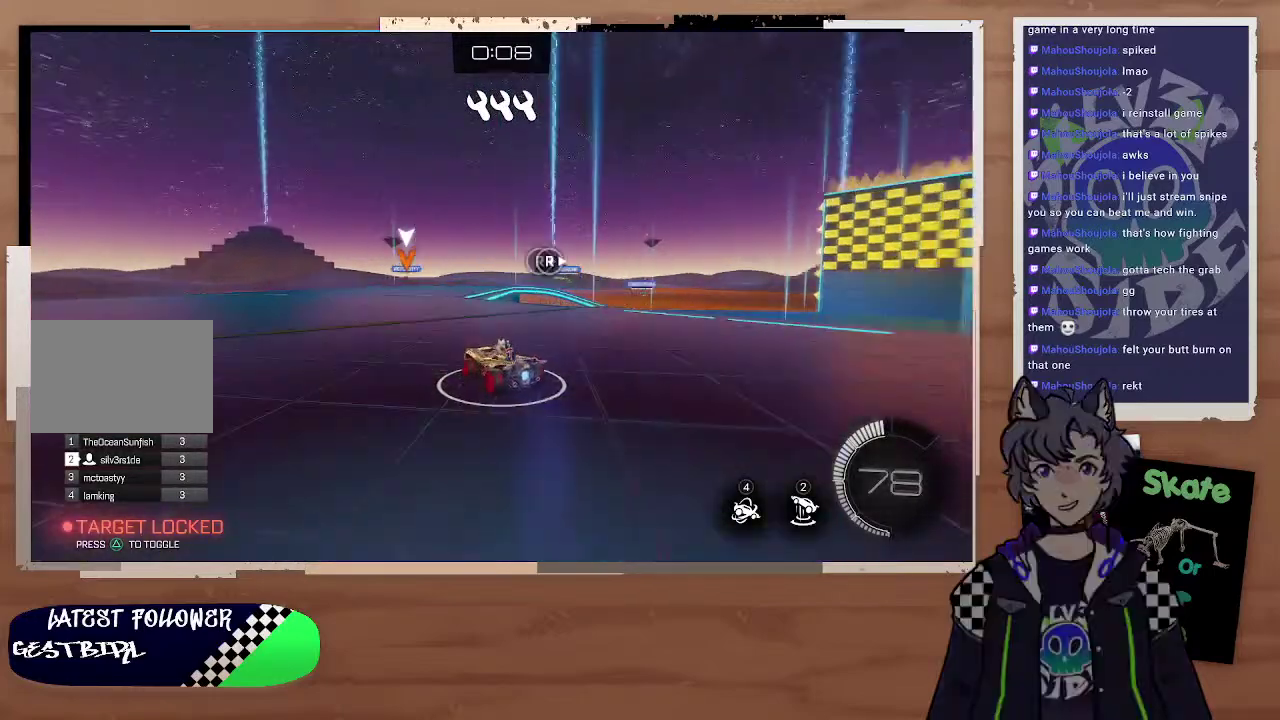
{"buttons": ["R2"], "left_stick": "left", "right_stick": "center", "events": [[100, "right_stick", "center"], [400, "left_stick", "left"]]}
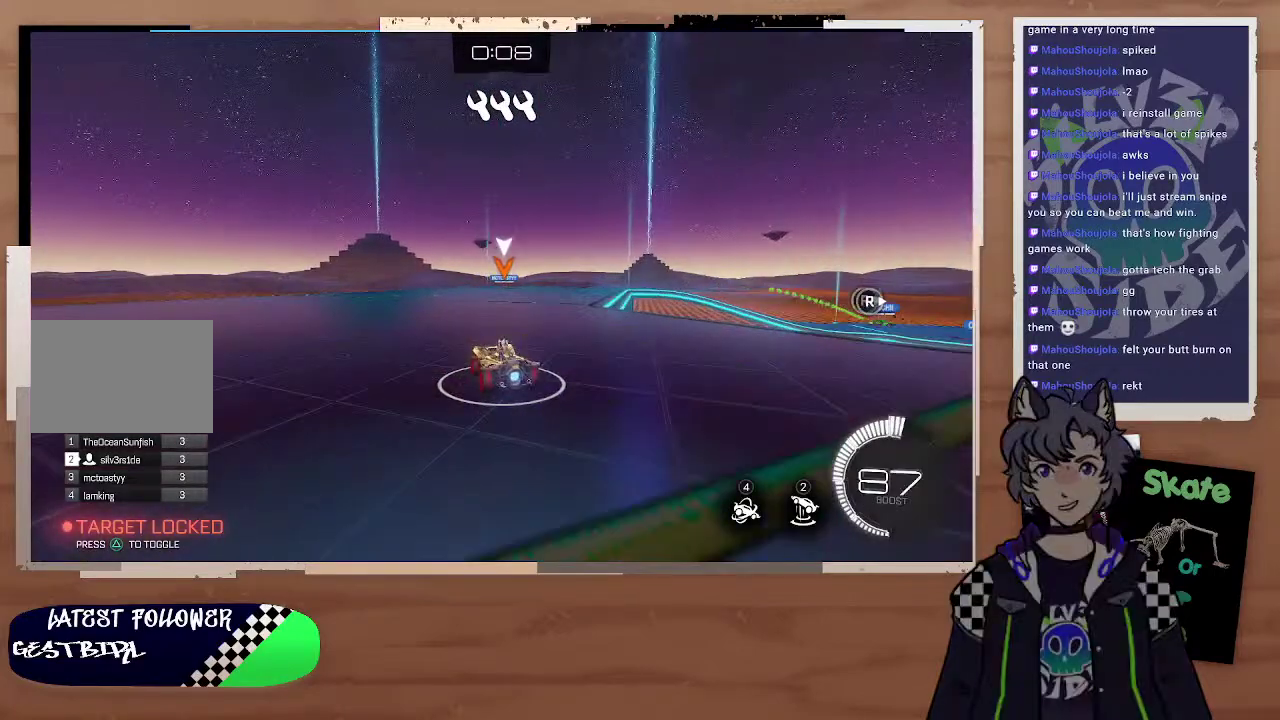
{"buttons": ["CIRCLE", "R2"], "left_stick": "center", "right_stick": "center", "events": [[200, "CIRCLE", "down"], [200, "left_stick", "center"]]}
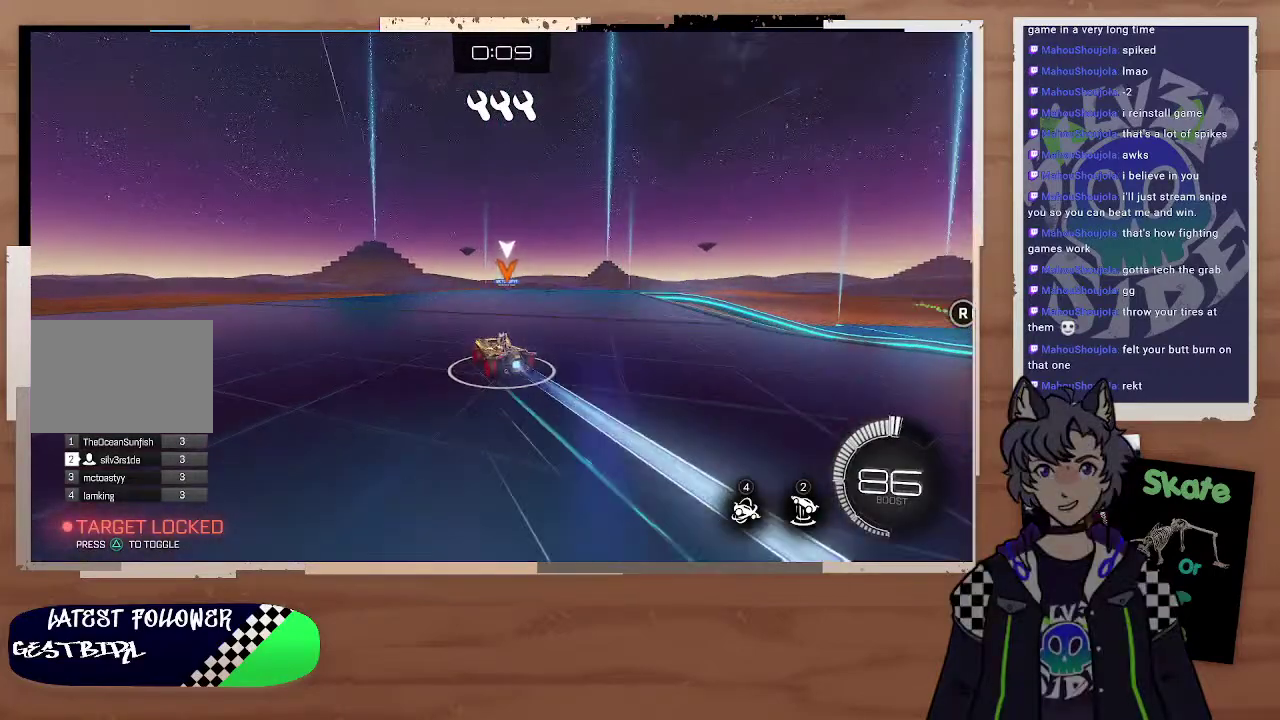
{"buttons": ["R2"], "left_stick": "right", "right_stick": "center", "events": [[100, "left_stick", "right"], [200, "CIRCLE", "up"], [200, "left_stick", "down-right"], [300, "left_stick", "center"], [433, "left_stick", "right"]]}
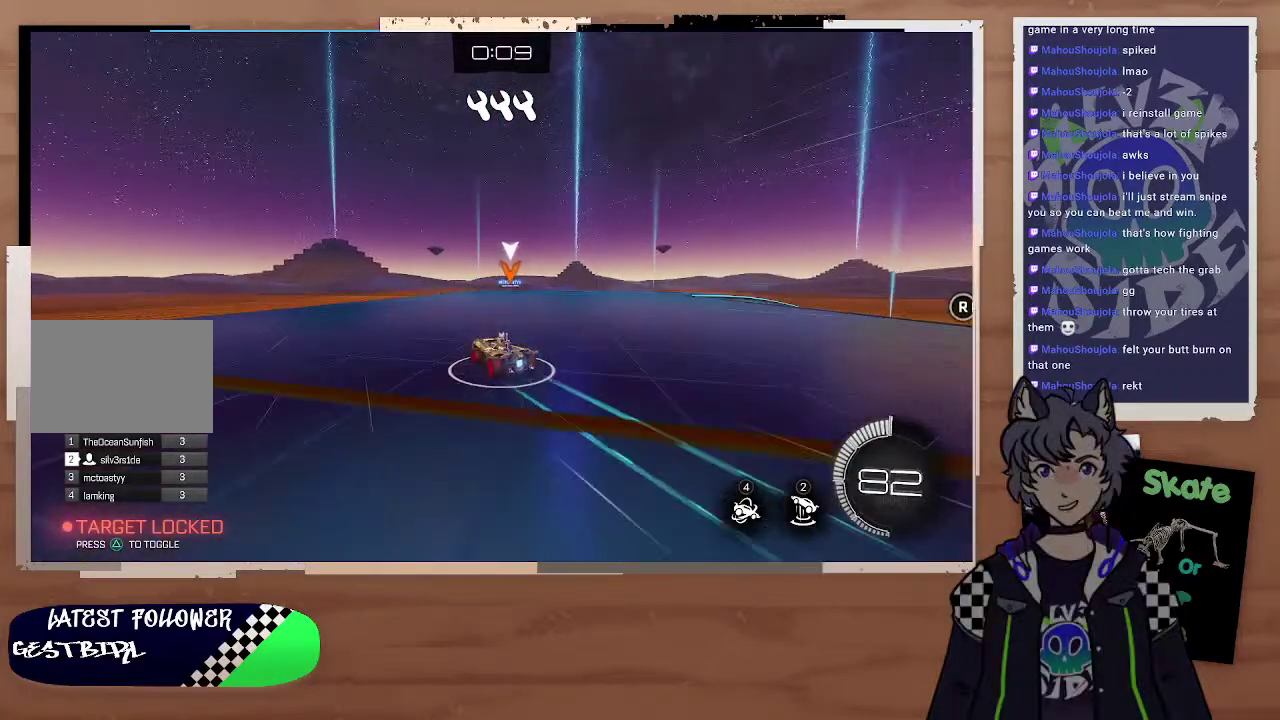
{"buttons": ["R2"], "left_stick": "right", "right_stick": "center", "events": [[200, "left_stick", "center"], [300, "left_stick", "up-right"], [400, "left_stick", "right"]]}
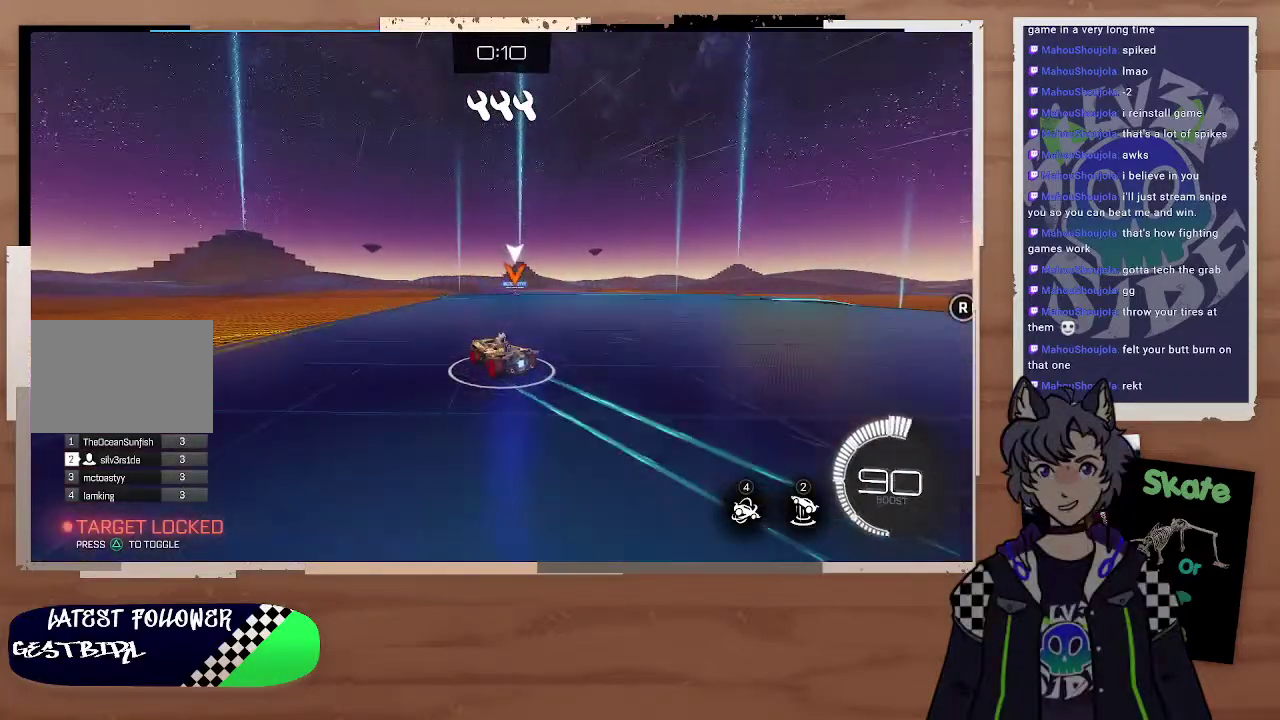
{"buttons": [], "left_stick": "right", "right_stick": "center", "events": [[300, "R2", "up"]]}